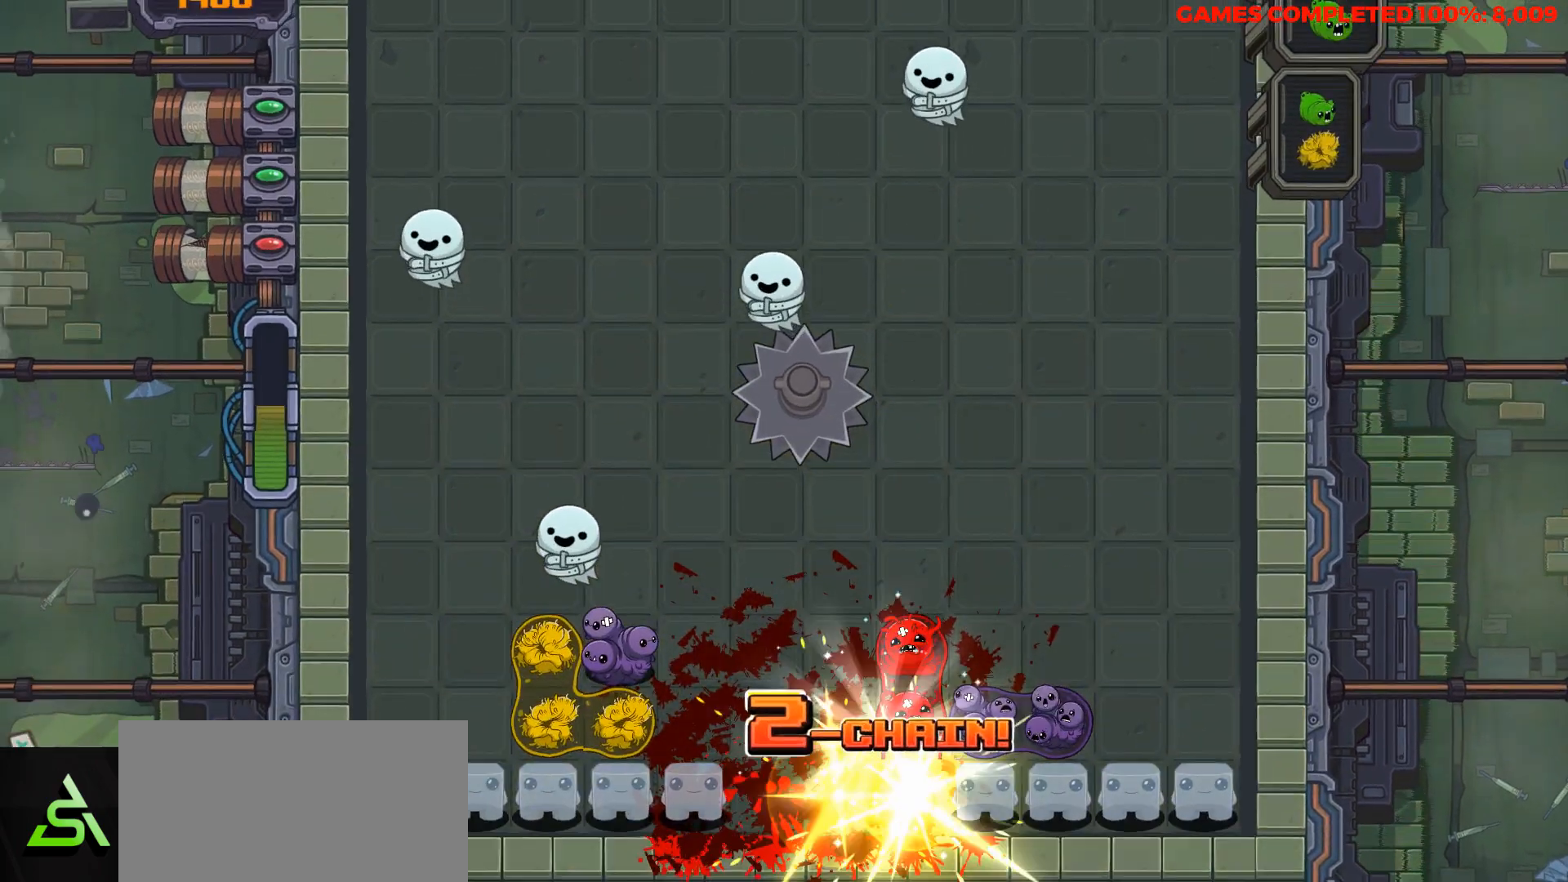
Gameplay with keyboard; each line is a JSON object with the keys held at the frame after it. "events" lists presses ("down") and releases ("up") of "a", "alt", "c", "ctrl", "d", "down", "f", "left", "right", "s", "shift", "space", "up", "v", "x" and "z" between this image and that frame as [ms after this image, input, new state], when the widget could be followed in between. No other keys are recorded. Mouse input is not recorded.
{"keys": ["down"], "events": []}
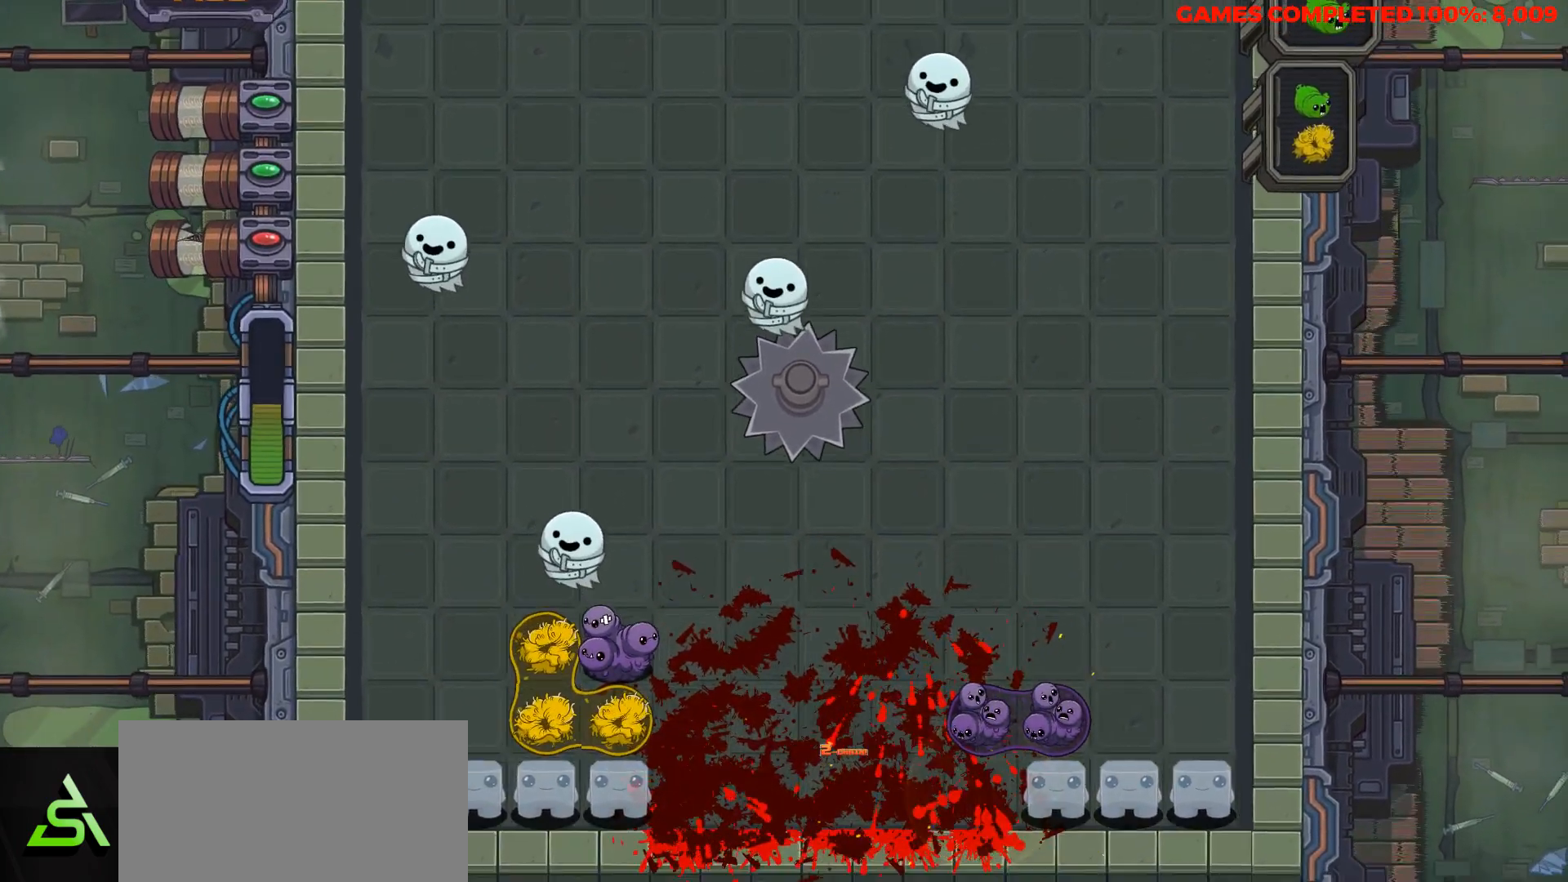
{"keys": ["down"], "events": []}
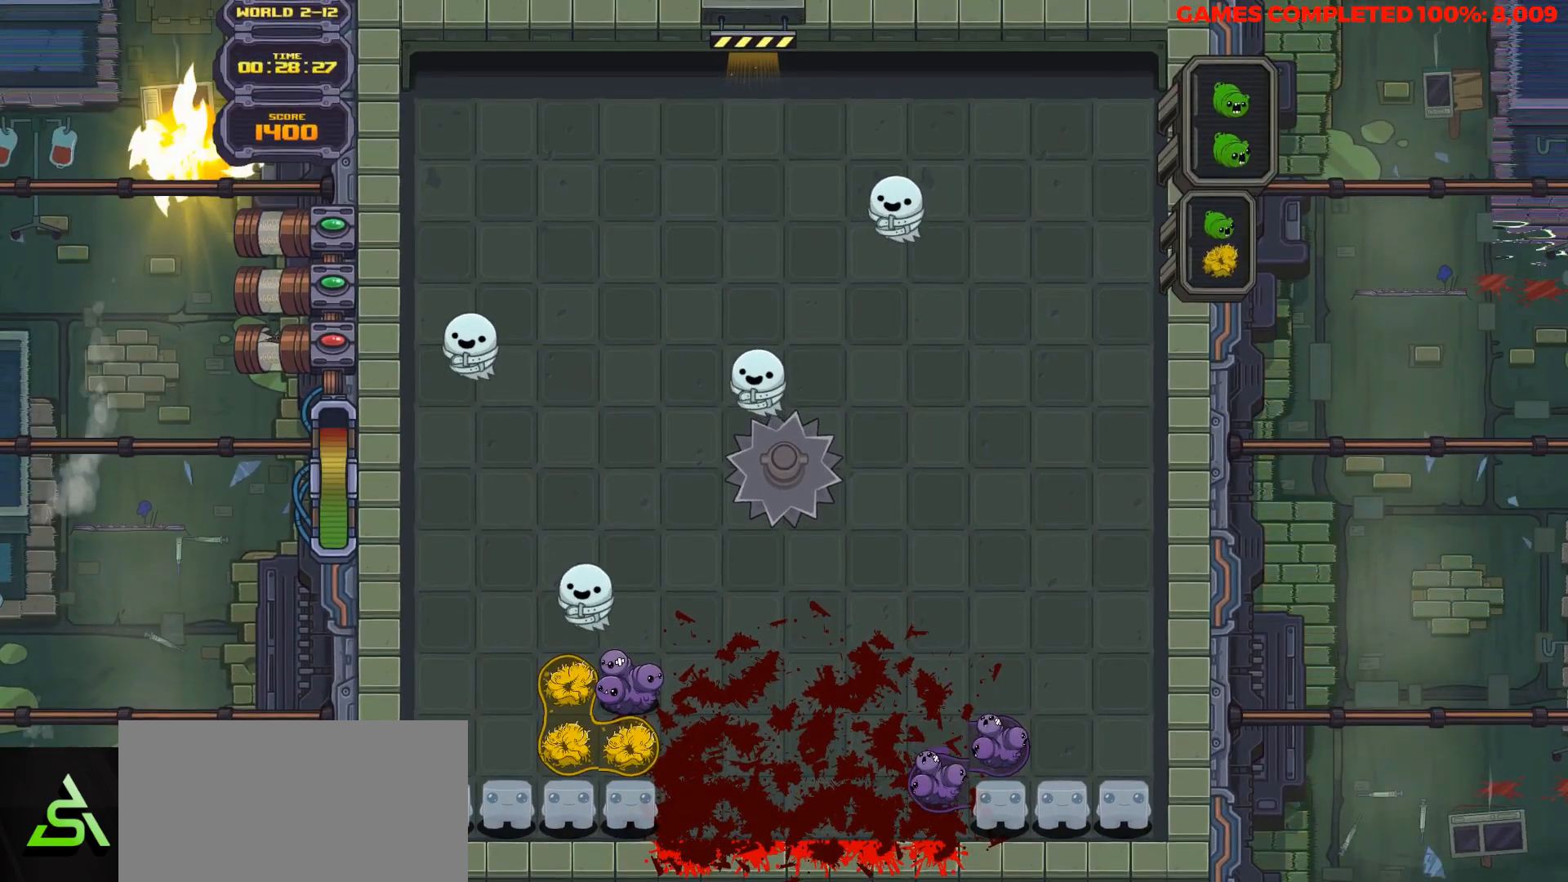
{"keys": ["down"], "events": []}
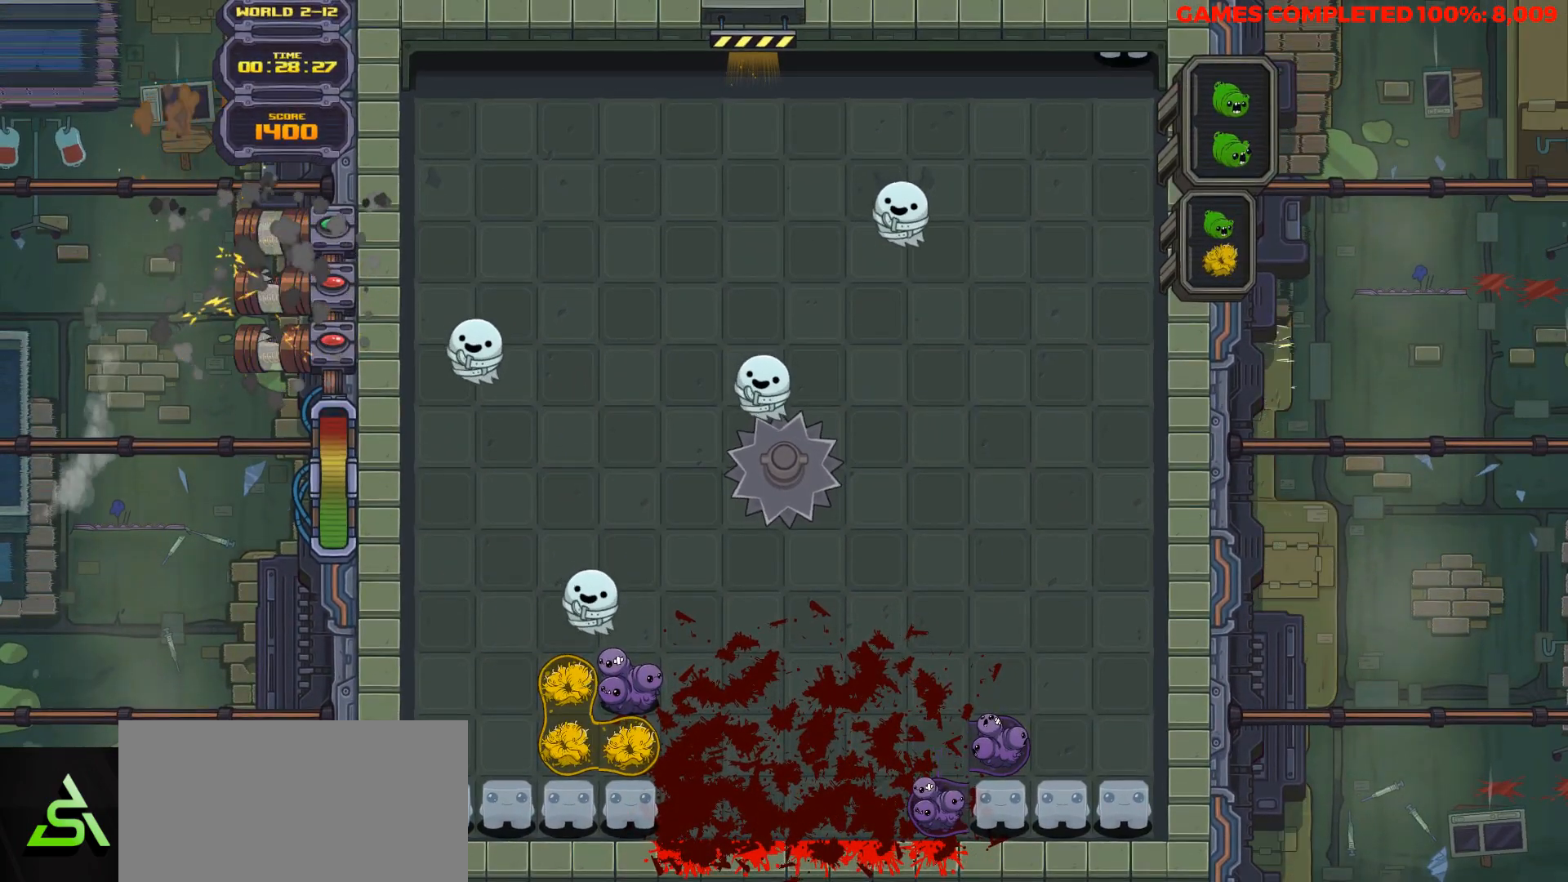
{"keys": [], "events": [[400, "down", "up"]]}
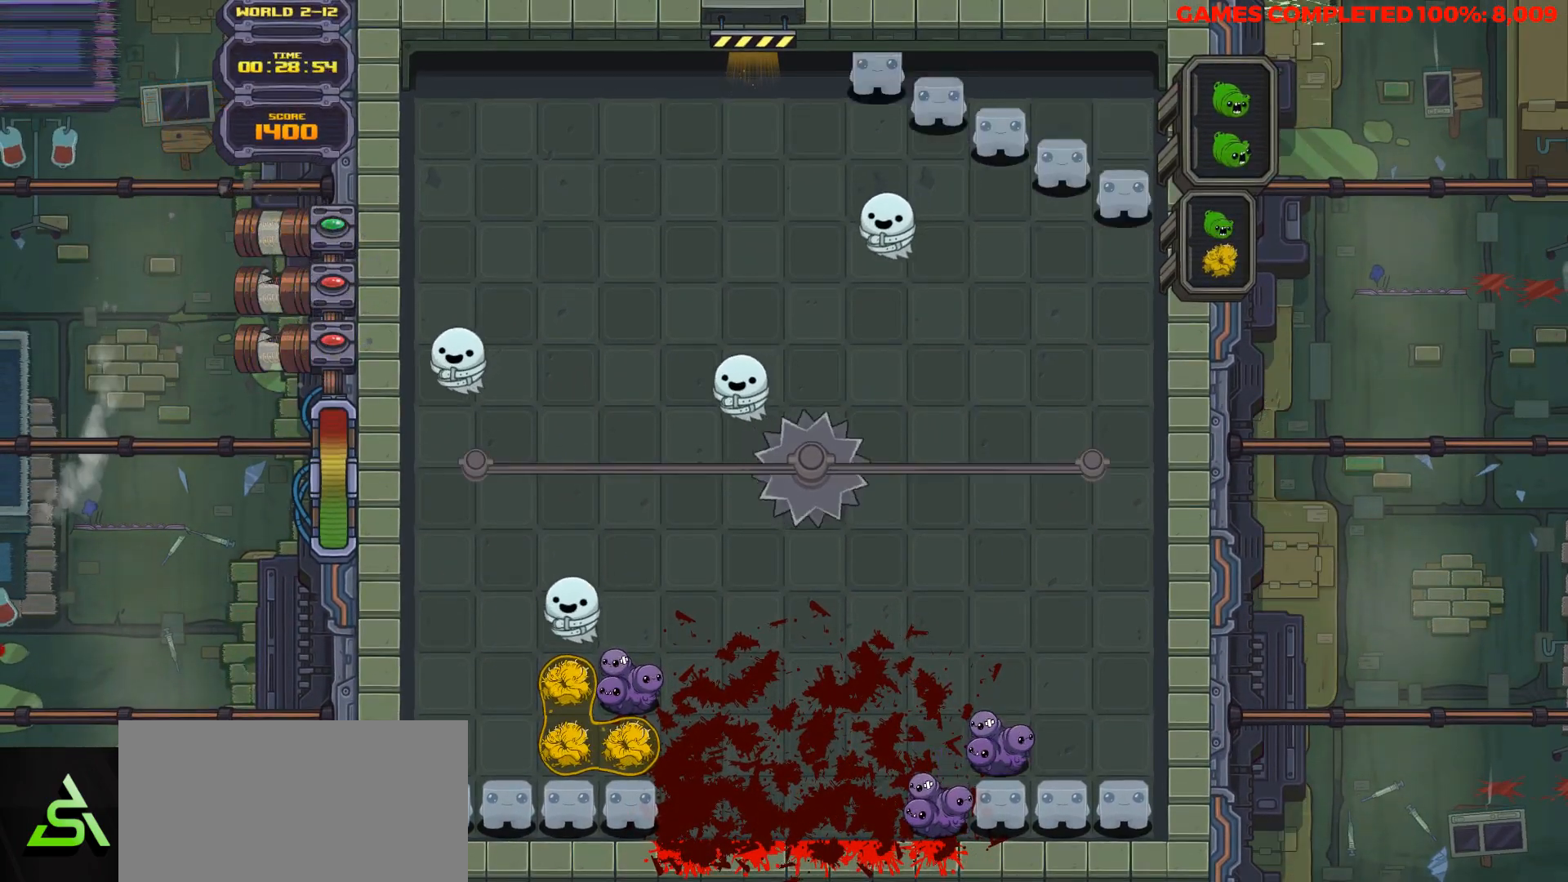
{"keys": [], "events": [[100, "left", "down"], [183, "left", "up"]]}
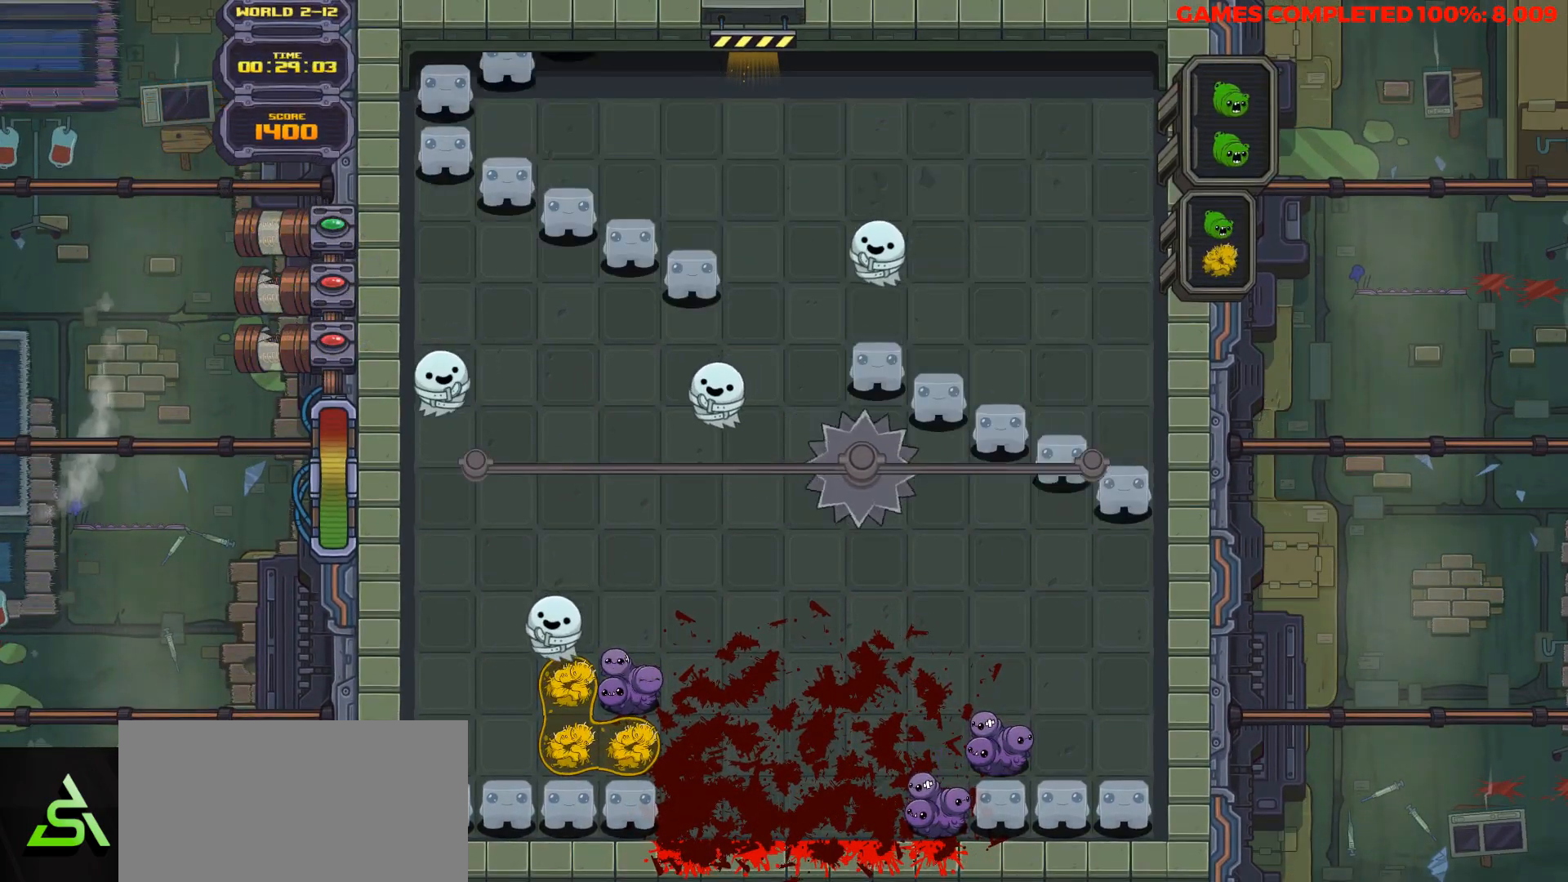
{"keys": ["down"], "events": [[433, "down", "down"]]}
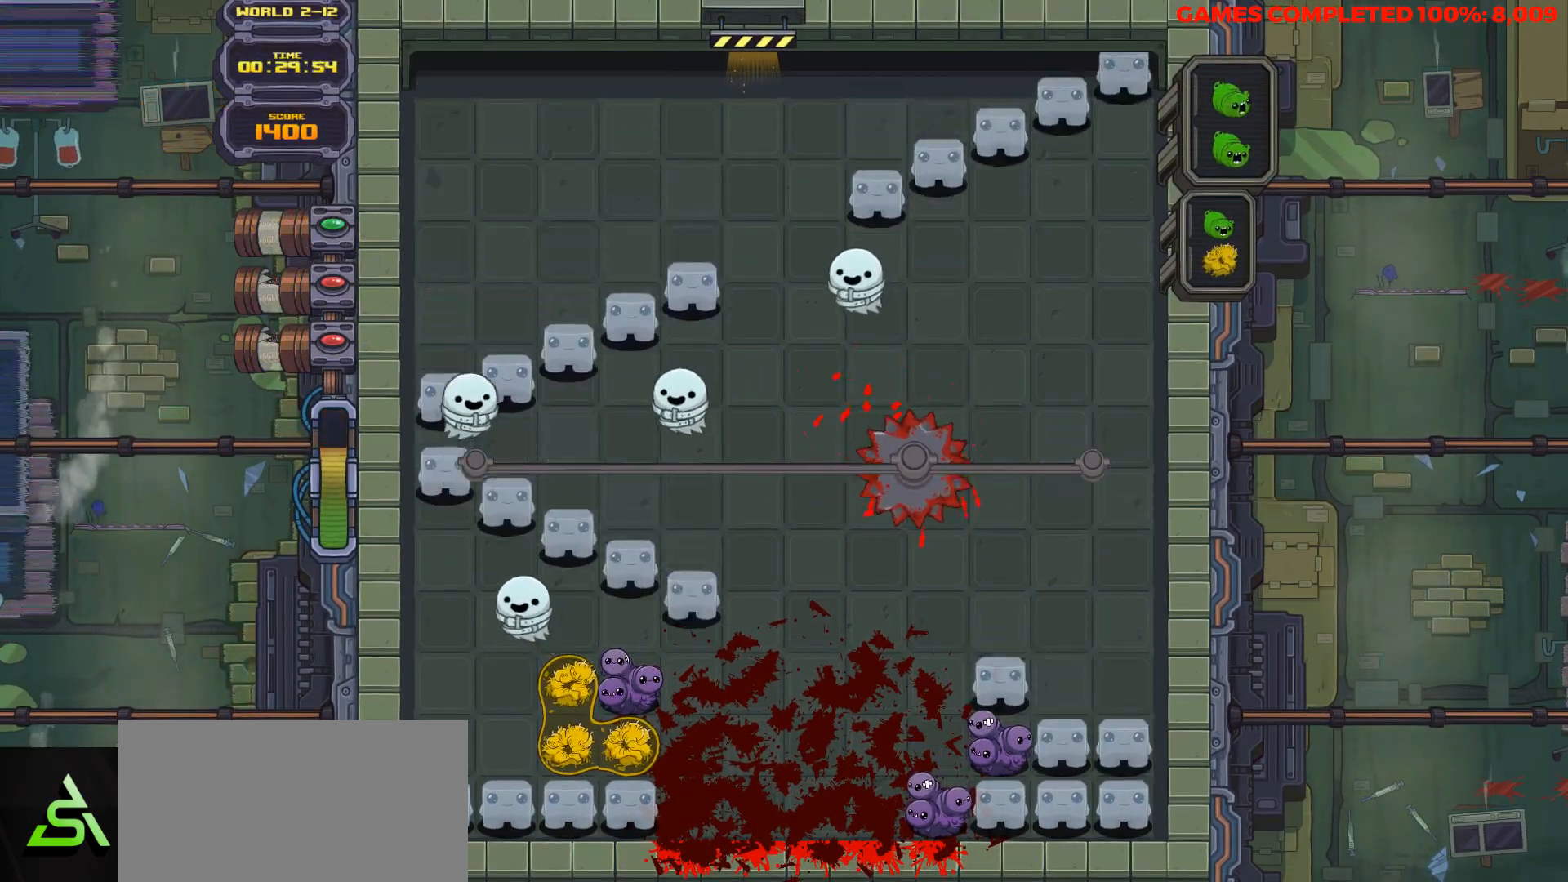
{"keys": [], "events": [[83, "down", "up"]]}
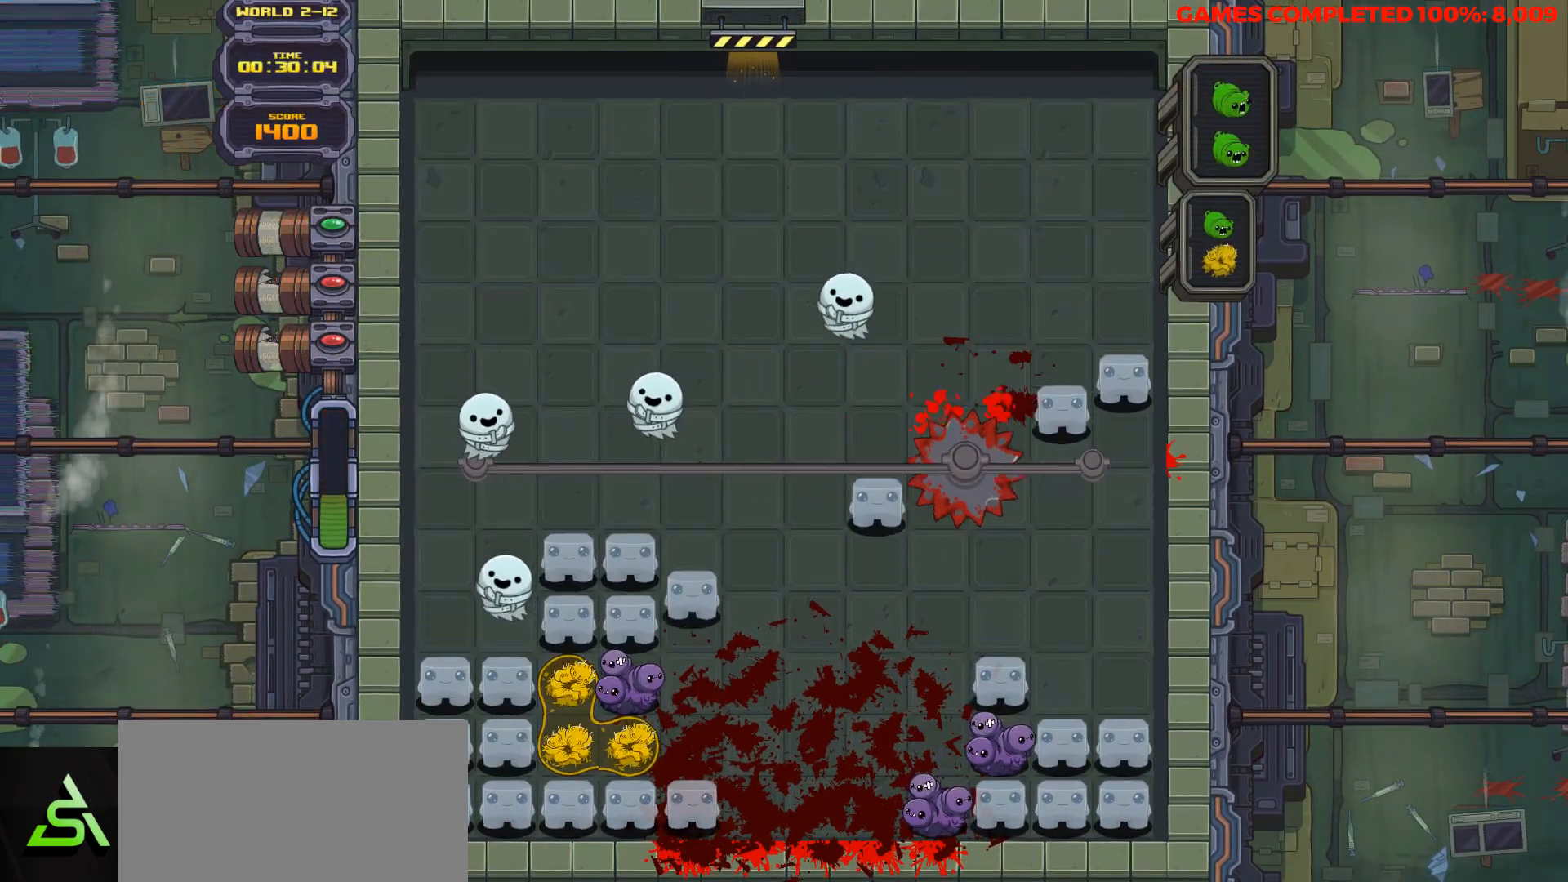
{"keys": ["down"], "events": [[50, "down", "down"]]}
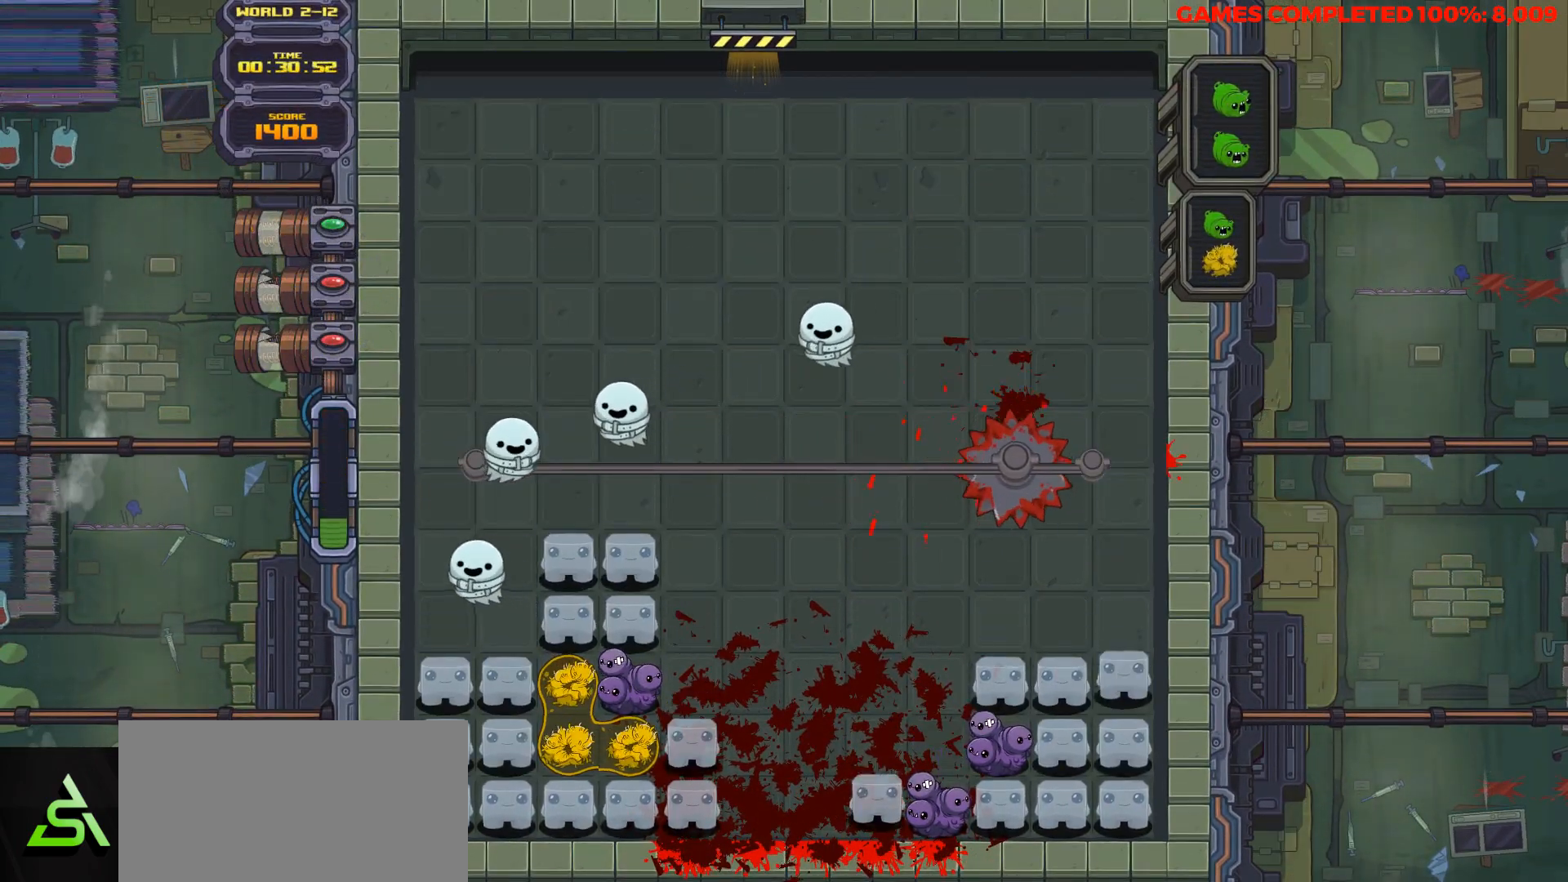
{"keys": ["down"], "events": [[350, "left", "down"], [433, "left", "up"]]}
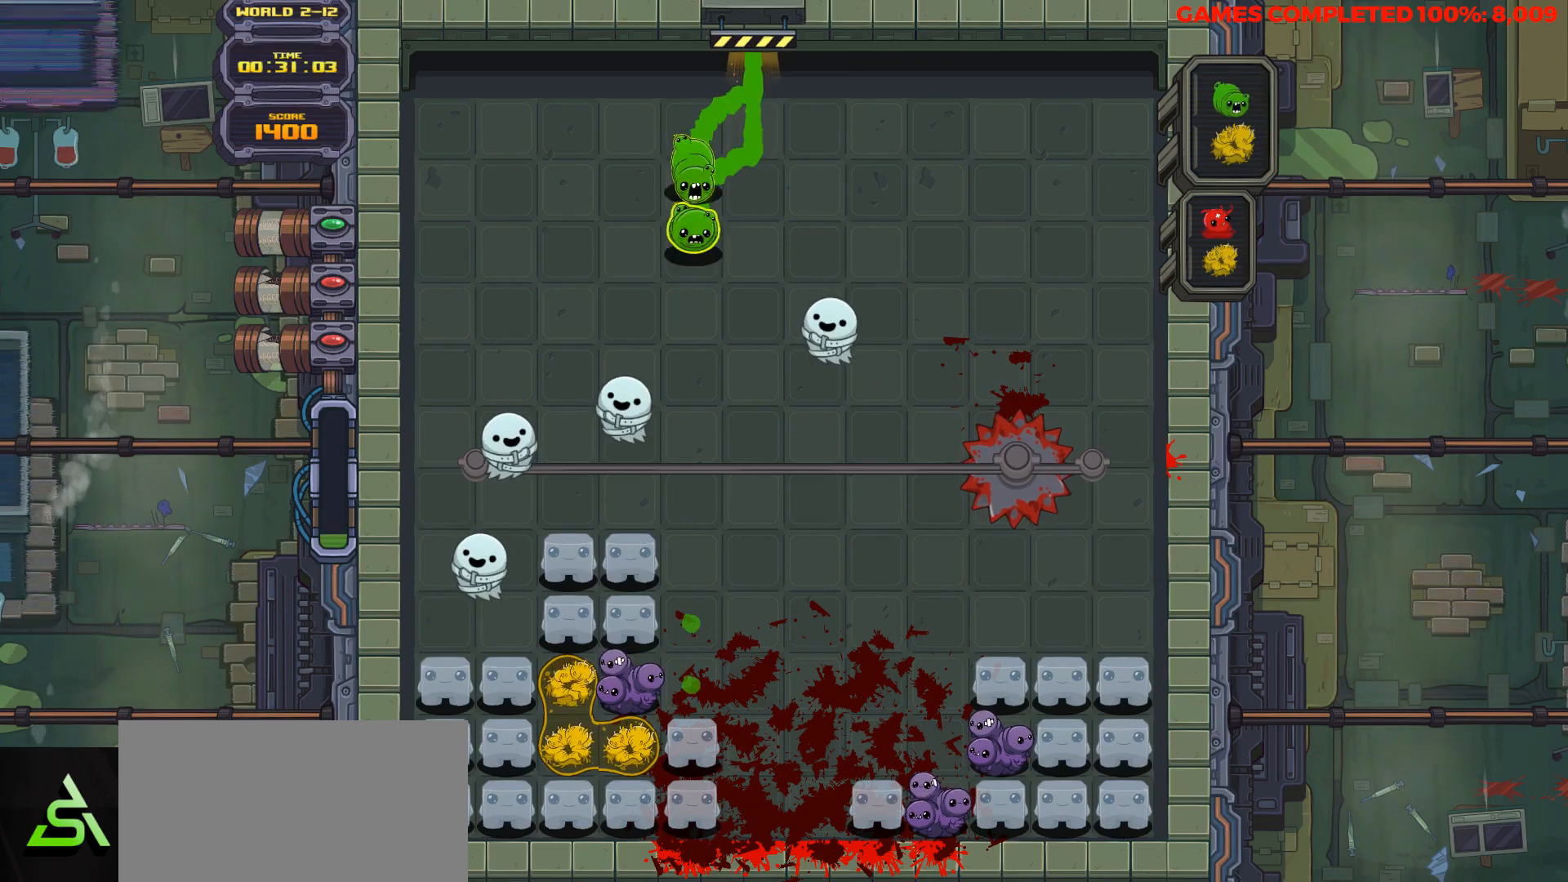
{"keys": ["down"], "events": []}
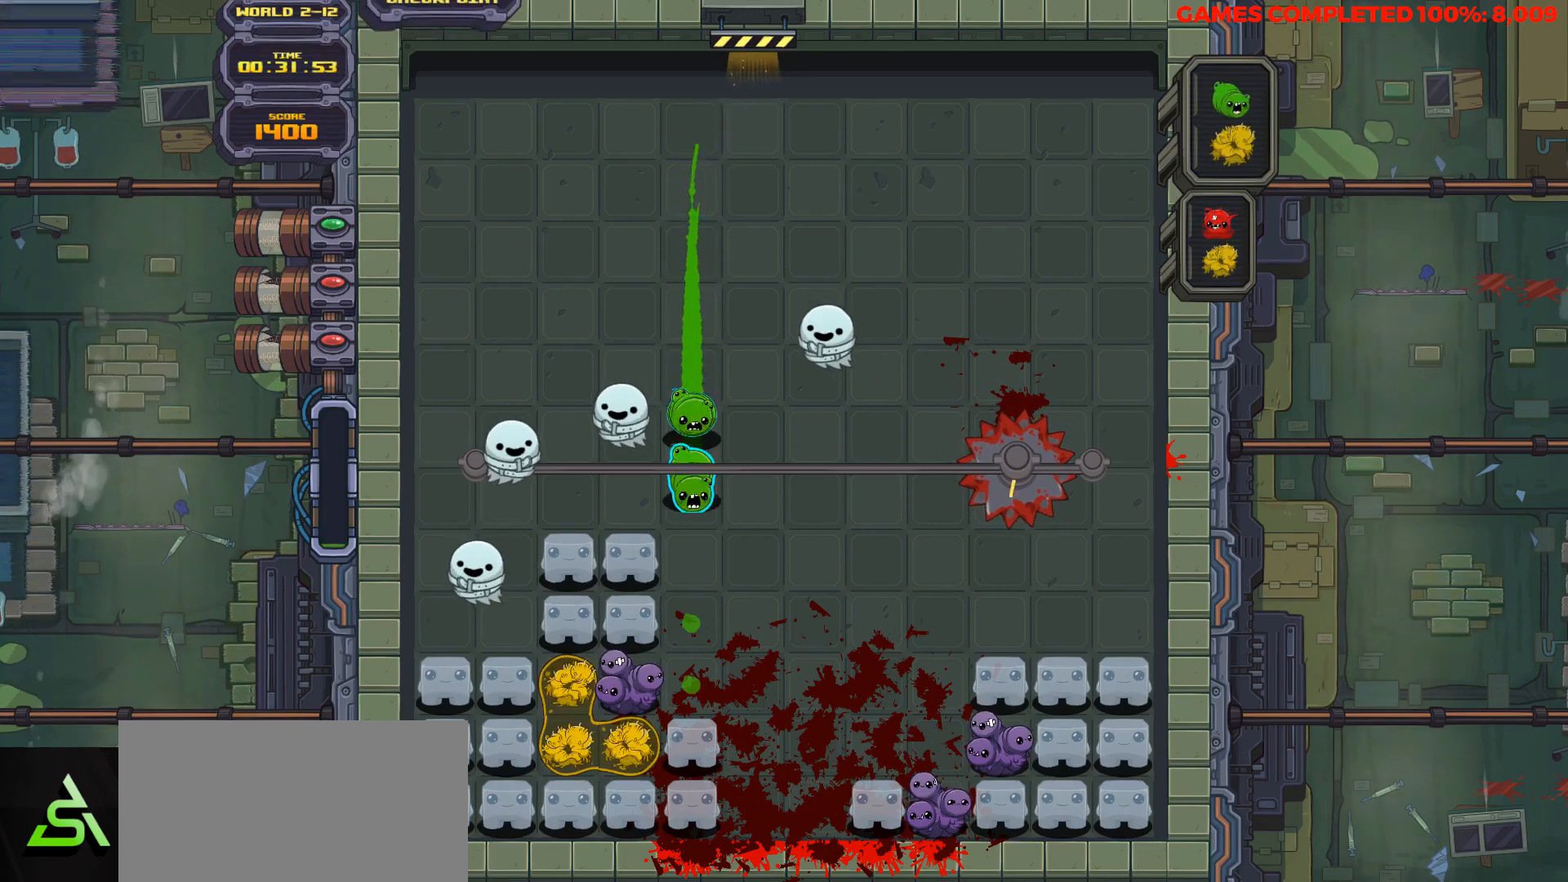
{"keys": ["down"], "events": []}
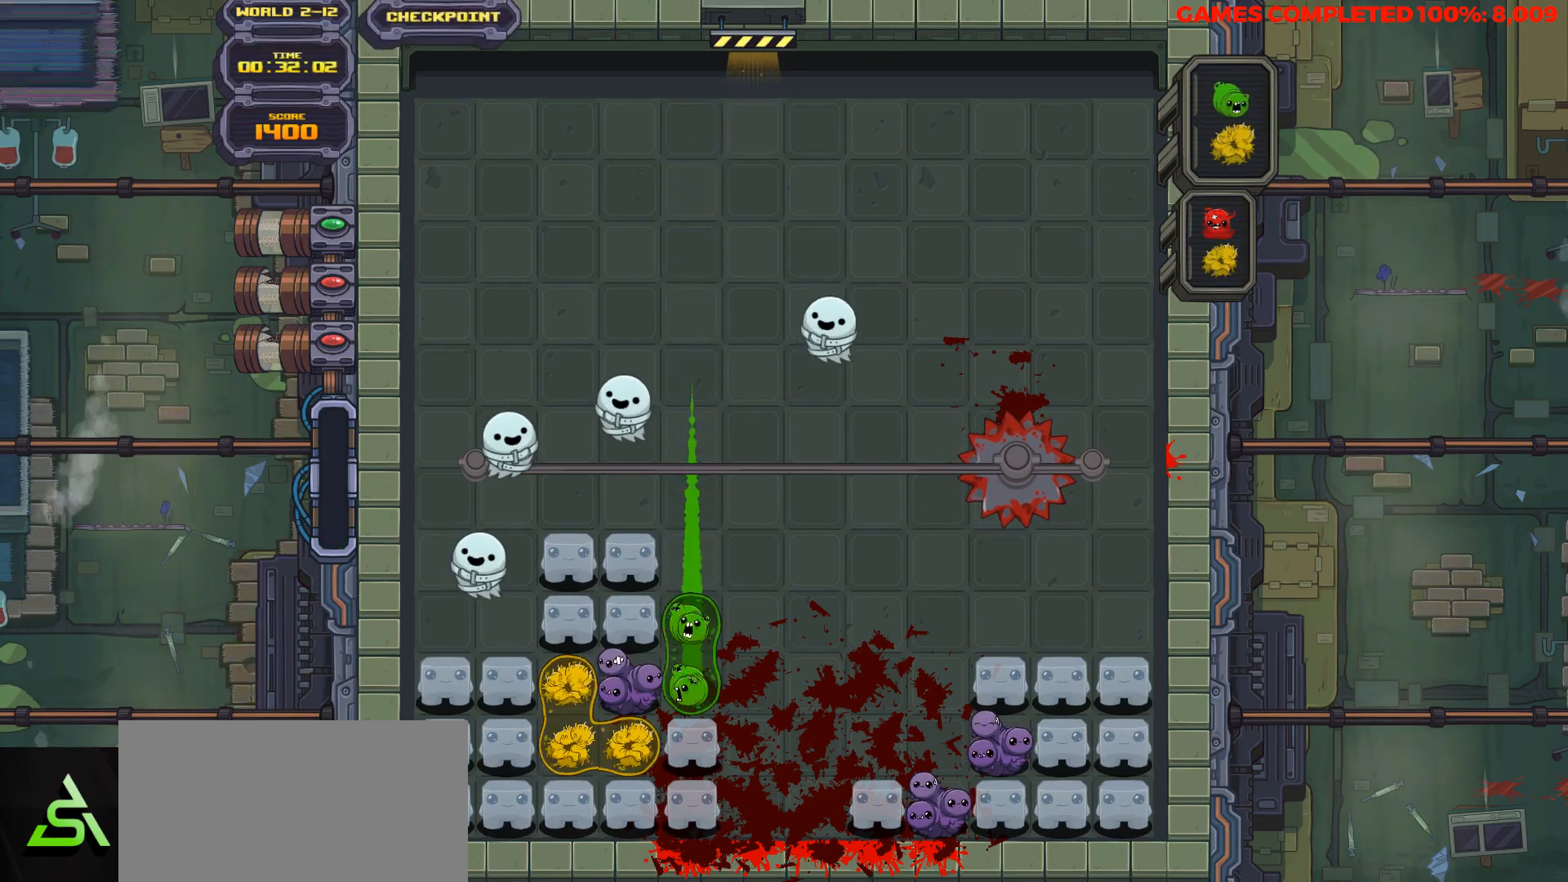
{"keys": ["space"], "events": [[250, "down", "up"], [300, "space", "down"], [333, "left", "down"], [383, "space", "up"], [433, "left", "up"], [433, "space", "down"]]}
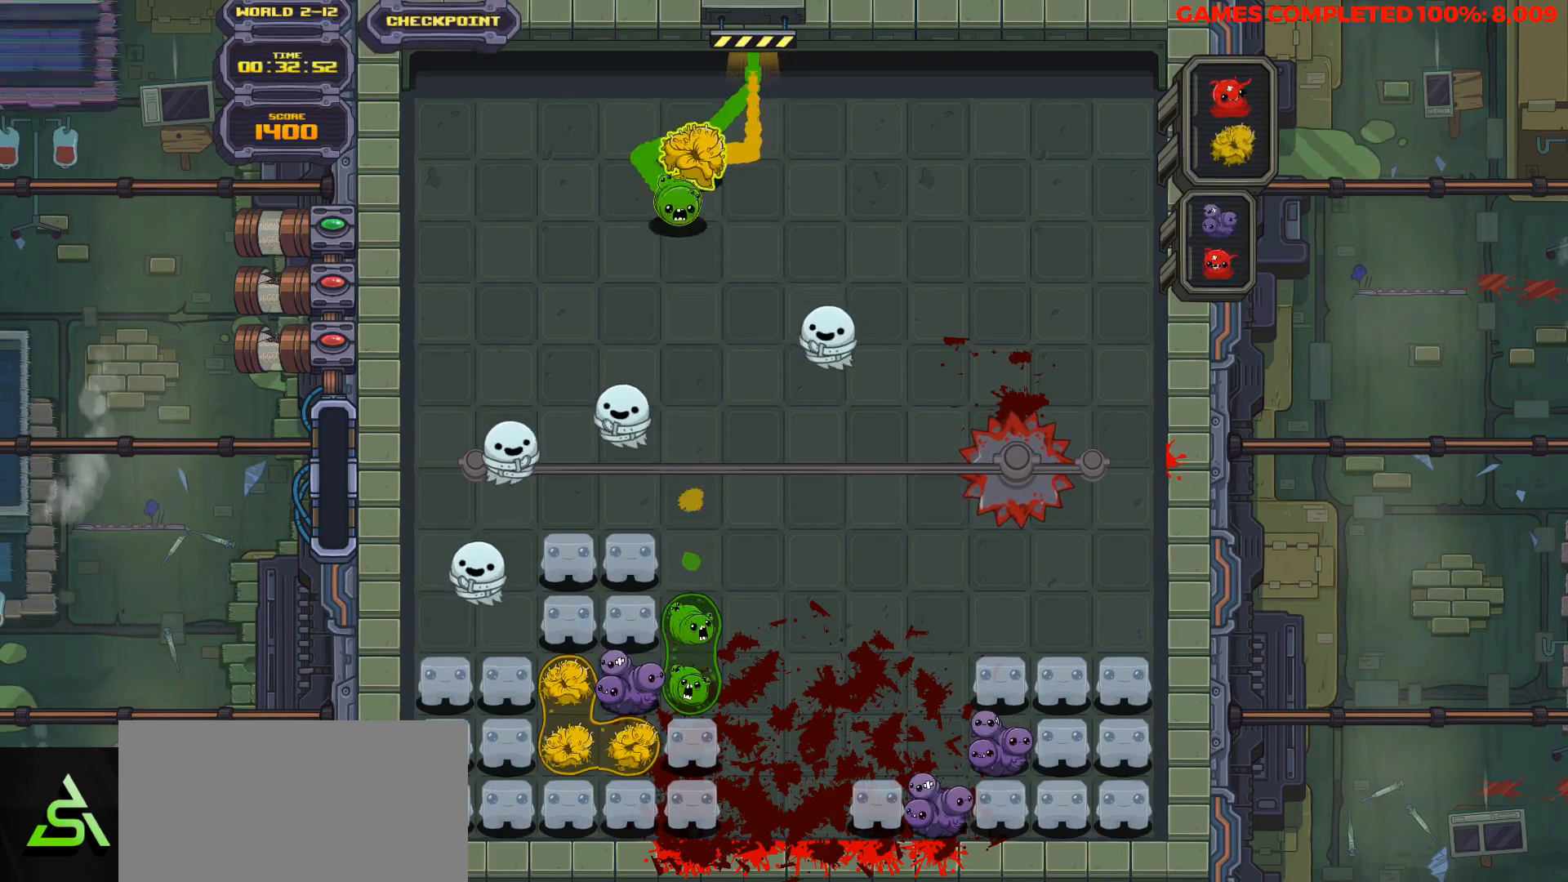
{"keys": ["down"], "events": [[33, "down", "down"], [33, "space", "up"]]}
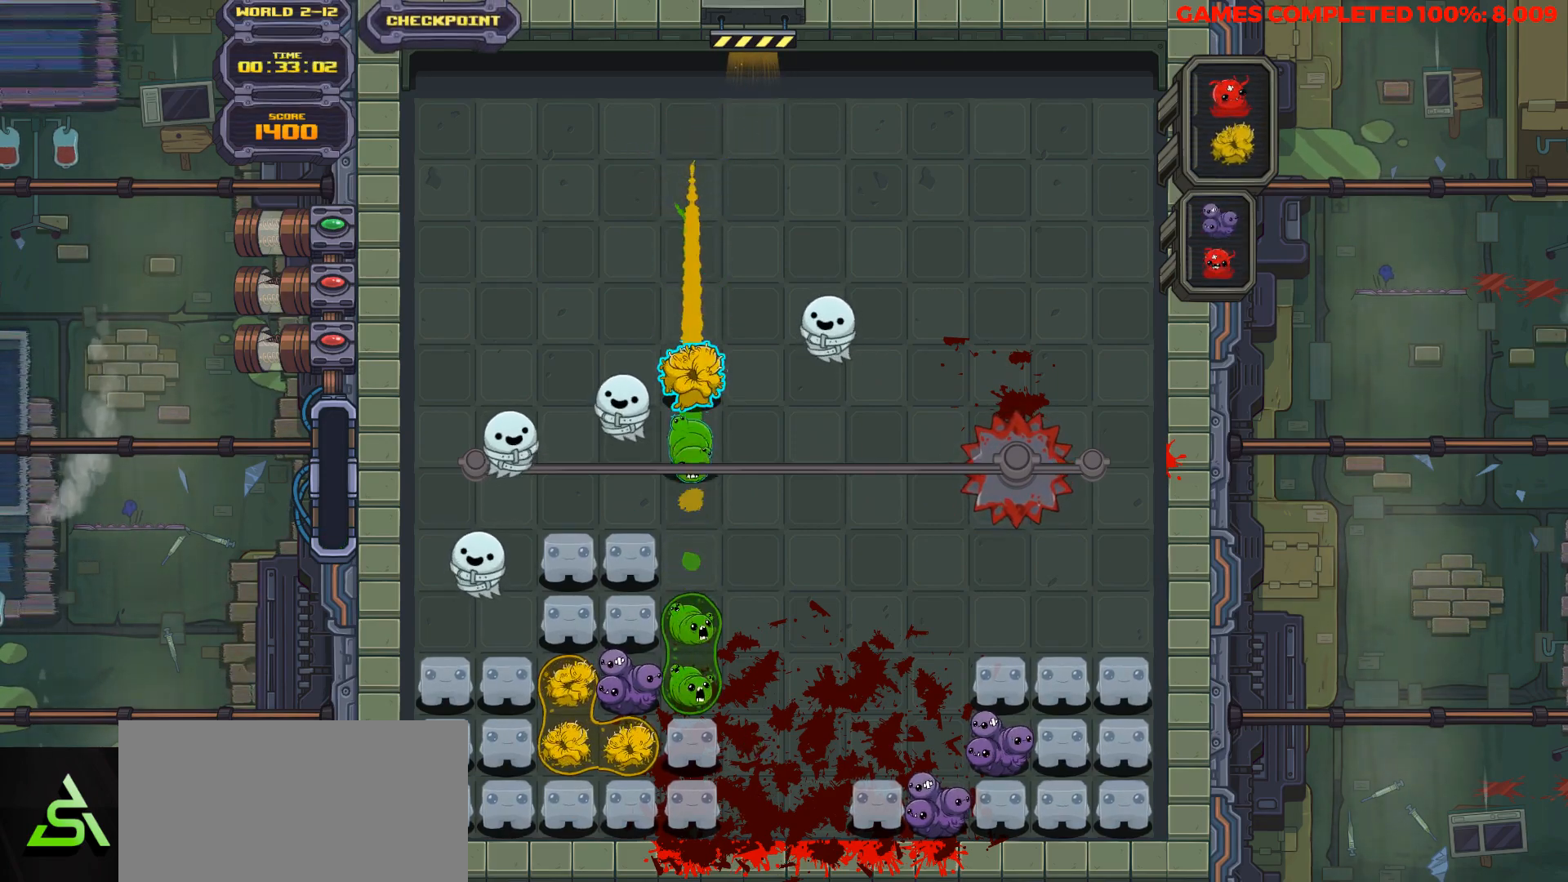
{"keys": ["down"], "events": []}
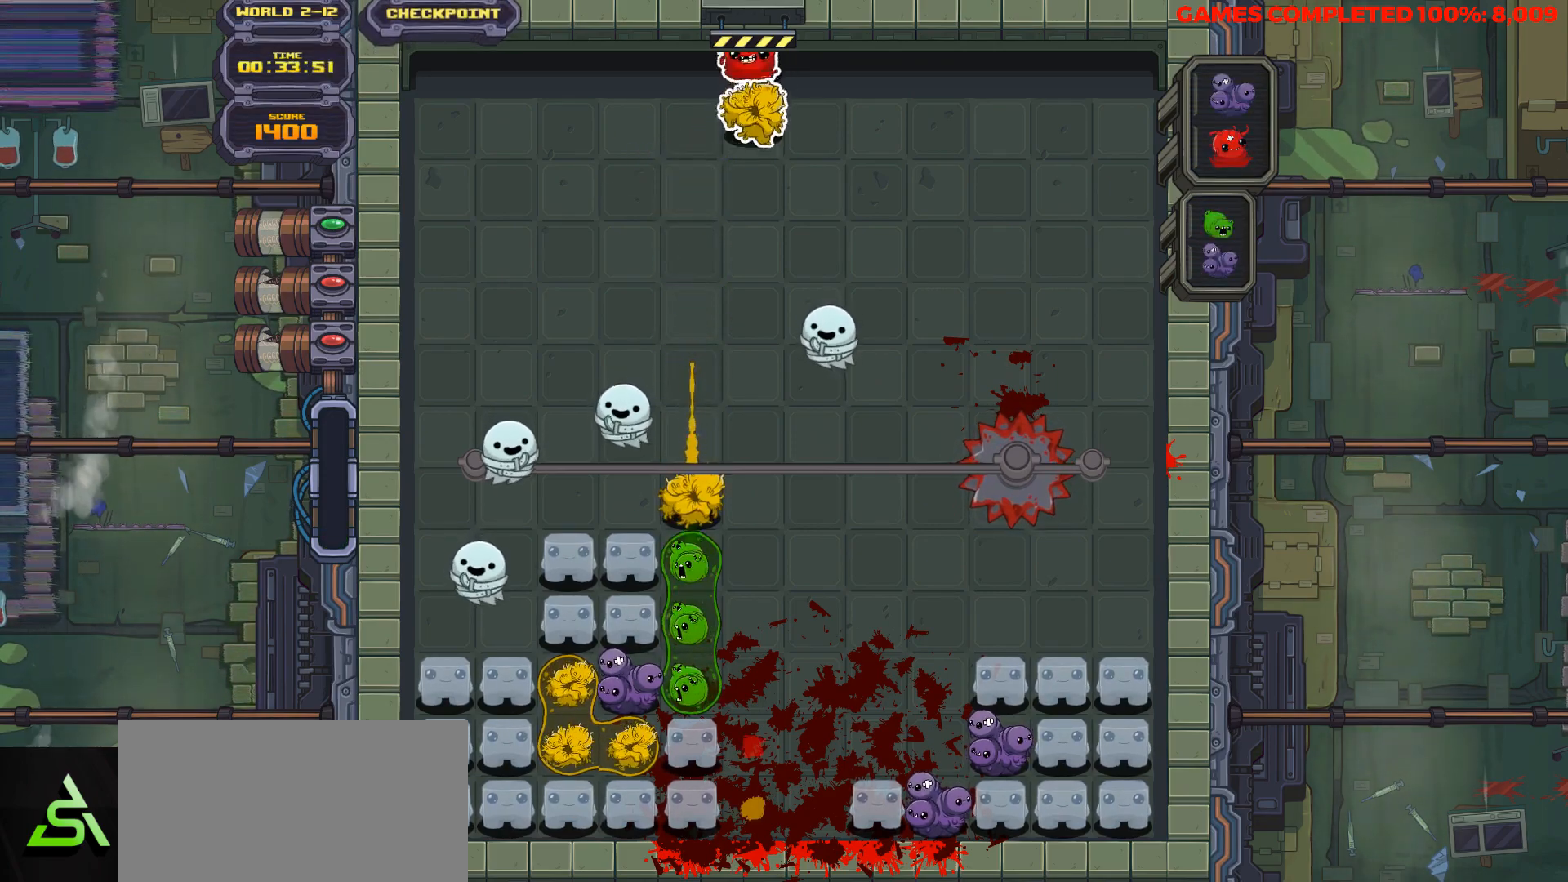
{"keys": ["space"], "events": [[17, "down", "up"], [67, "space", "down"], [150, "space", "up"], [200, "left", "down"], [300, "left", "up"], [300, "space", "down"], [383, "space", "up"], [483, "space", "down"]]}
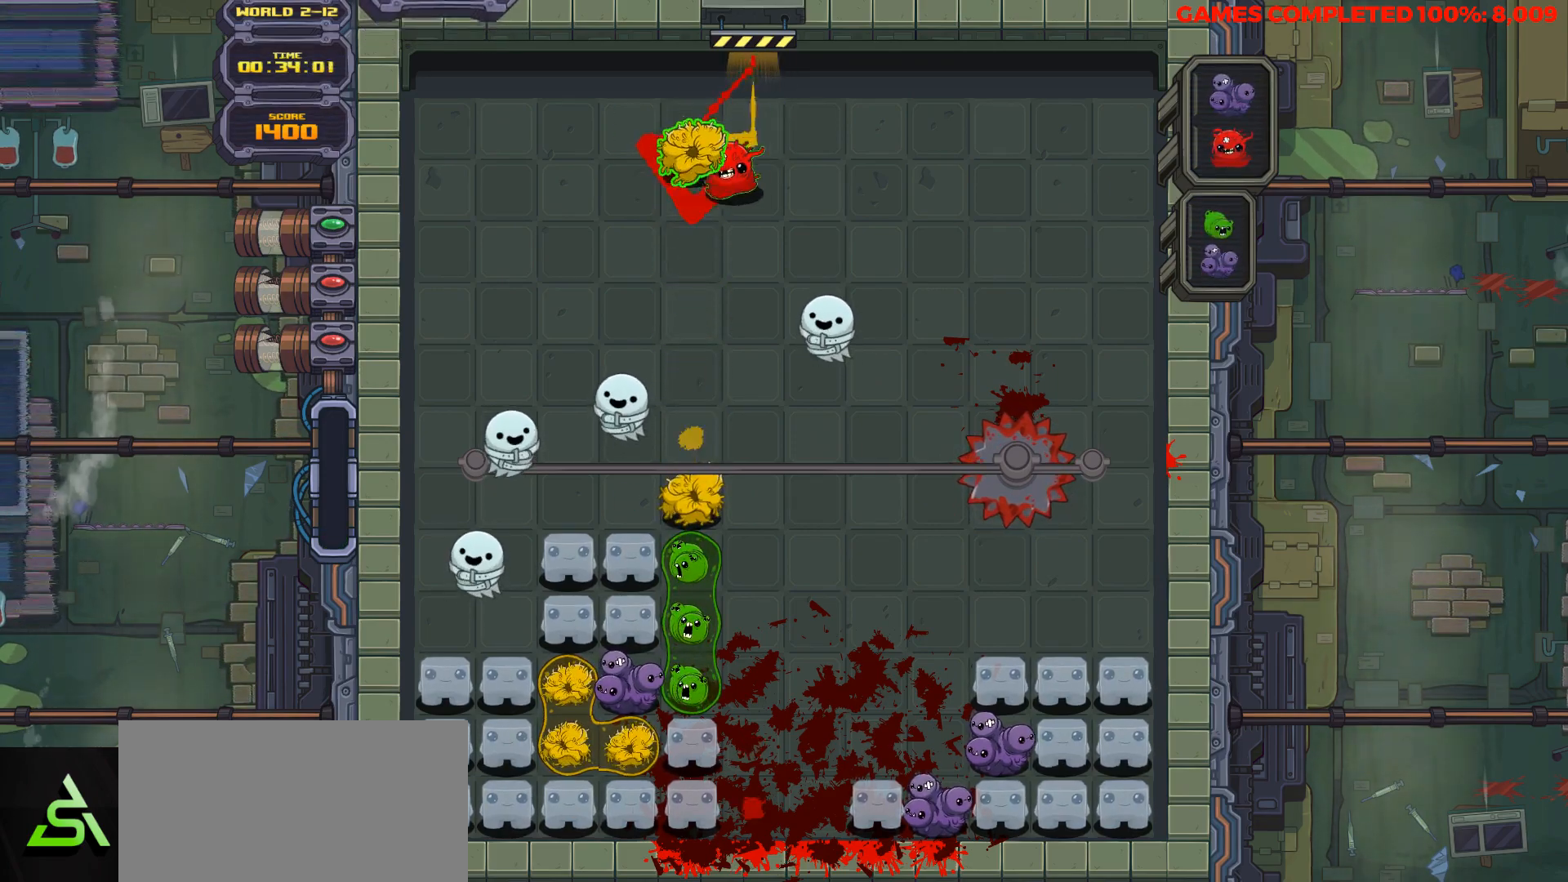
{"keys": ["down"], "events": [[33, "down", "down"], [33, "space", "up"]]}
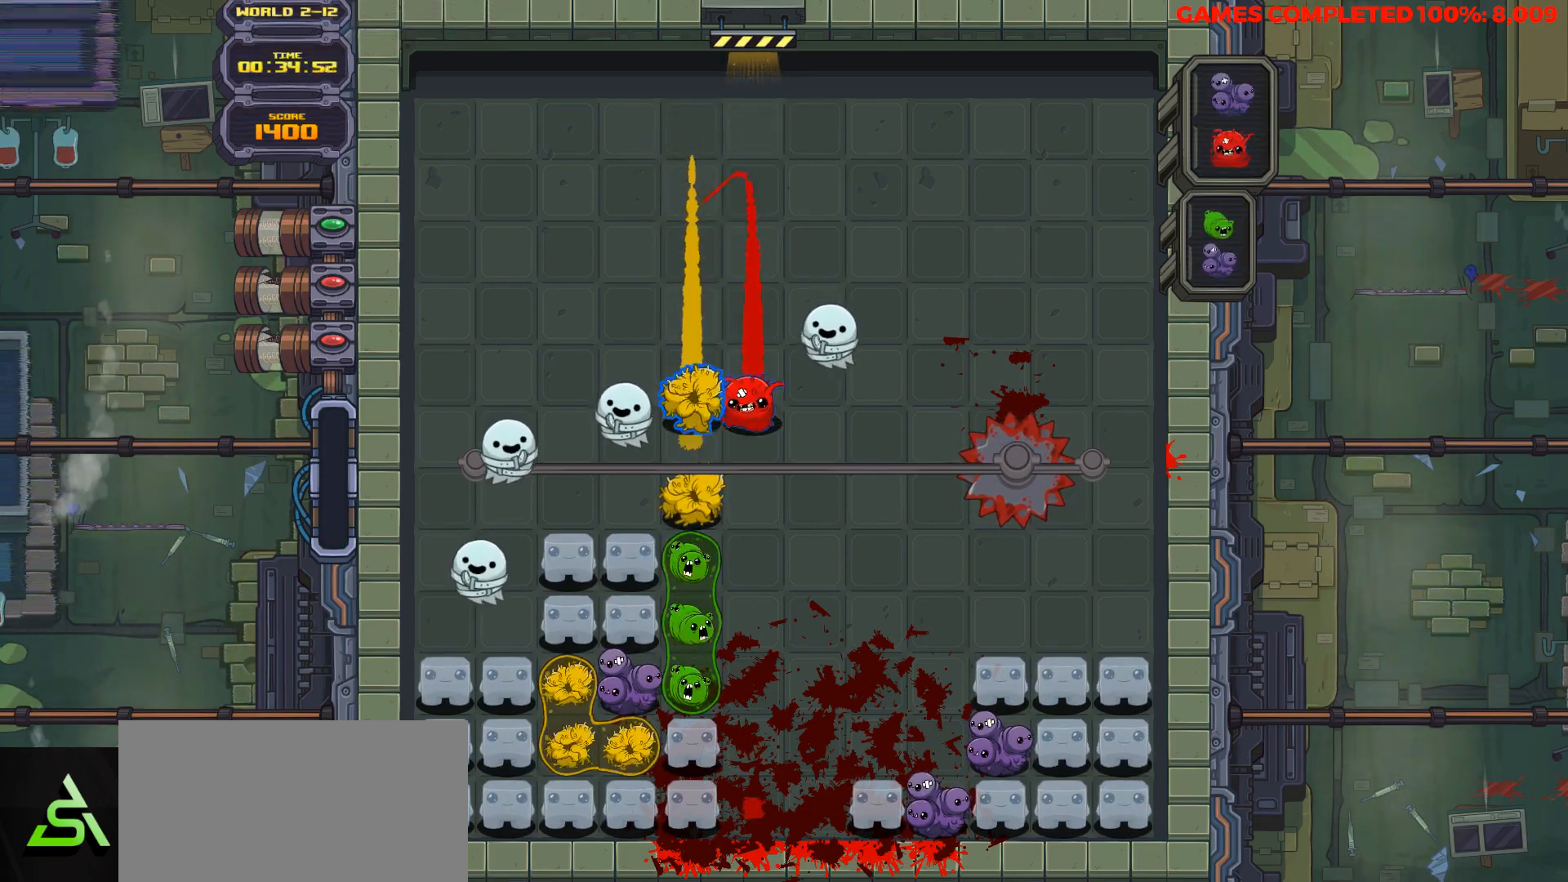
{"keys": ["down"], "events": []}
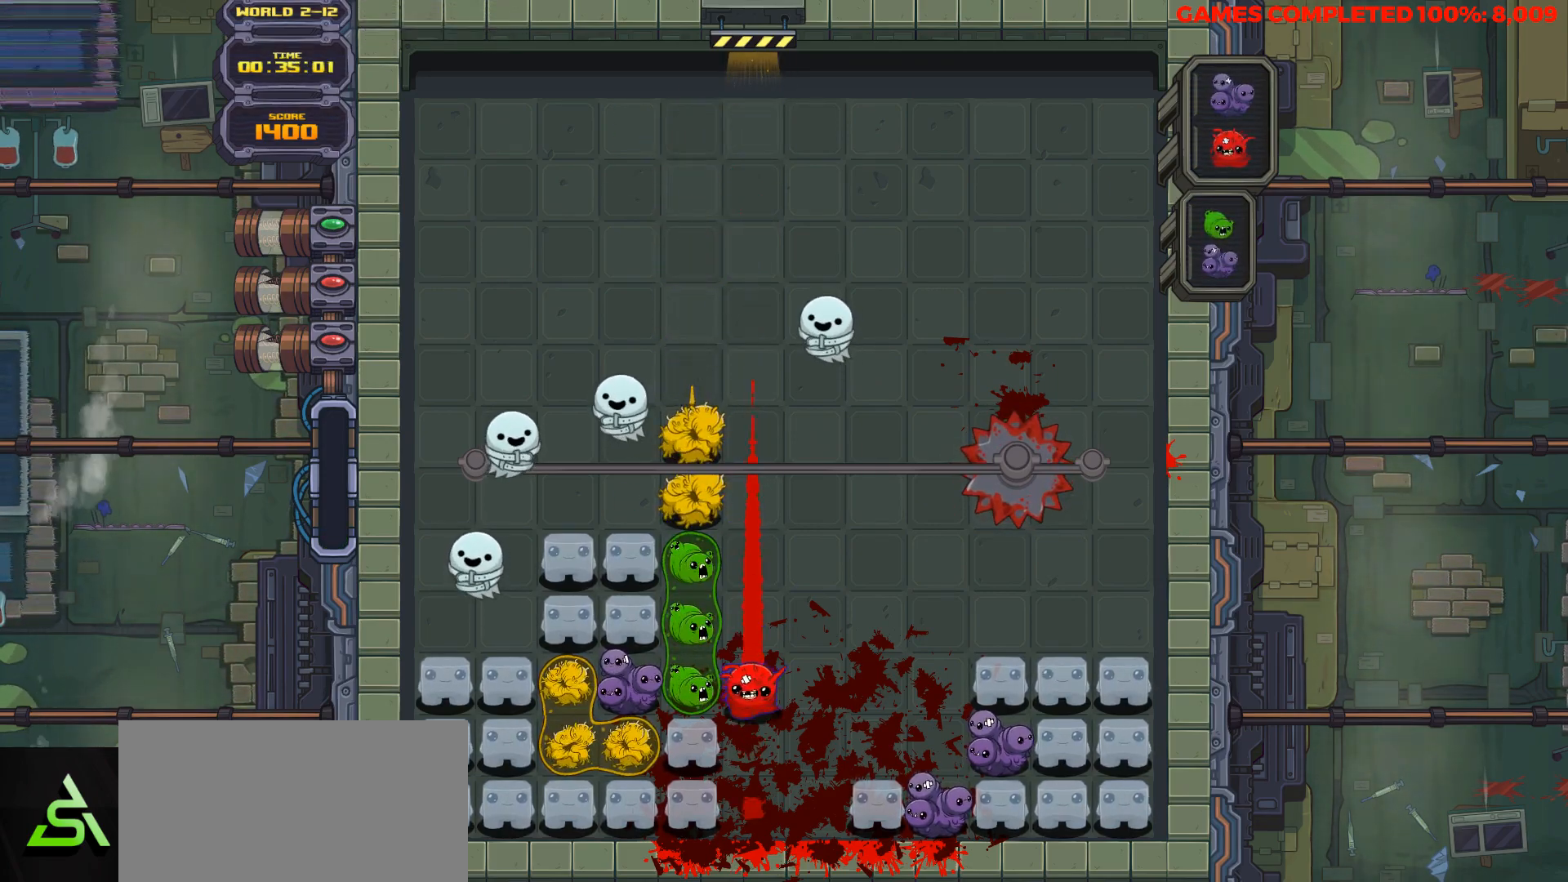
{"keys": ["down"], "events": []}
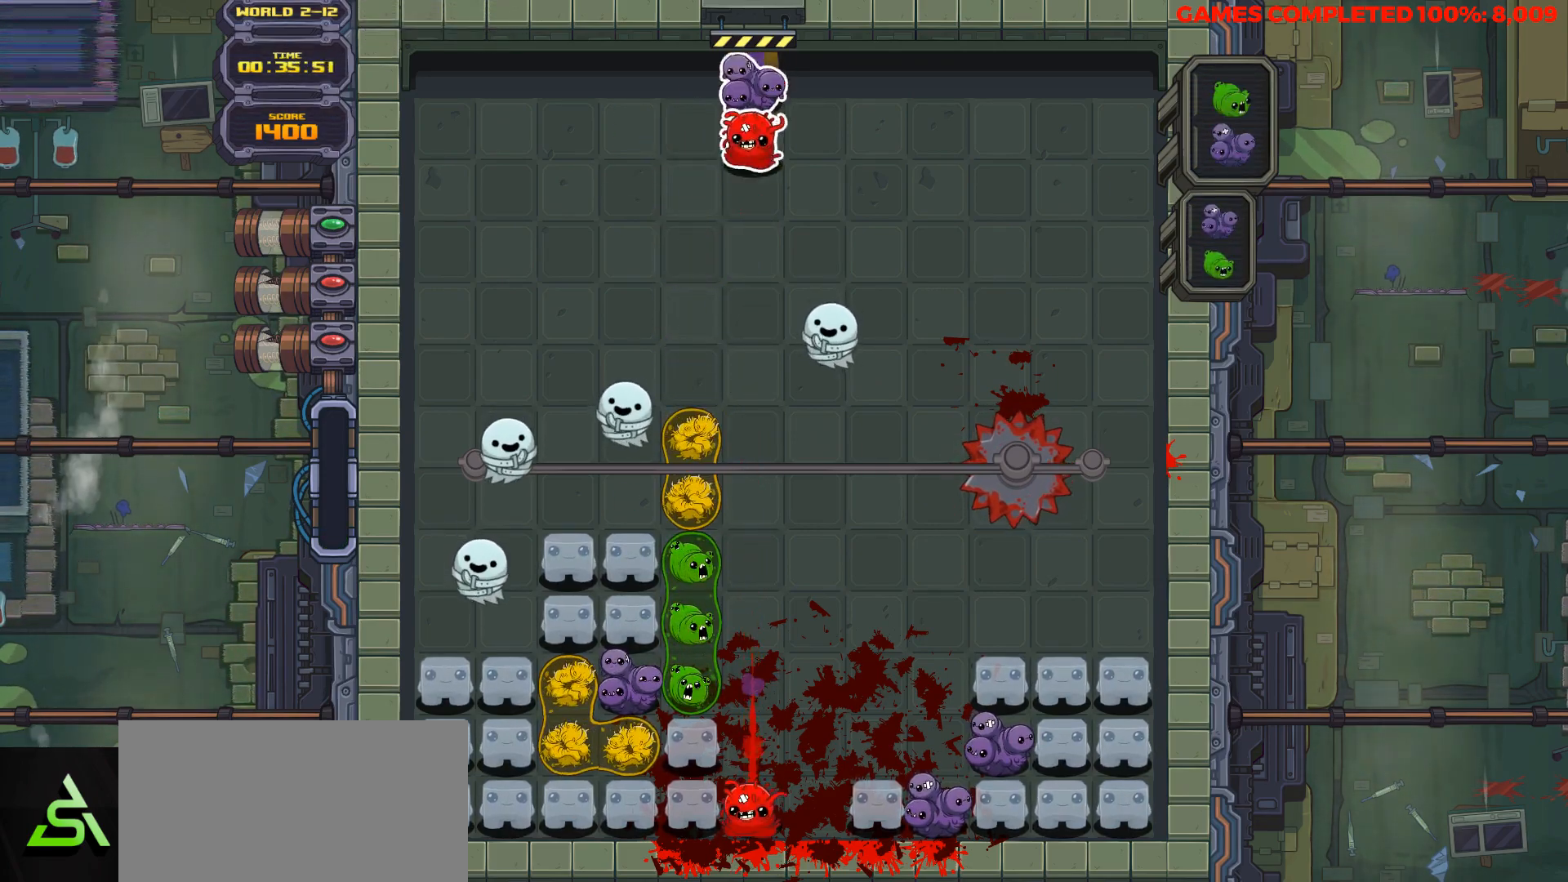
{"keys": ["down"], "events": [[83, "space", "down"], [117, "space", "up"]]}
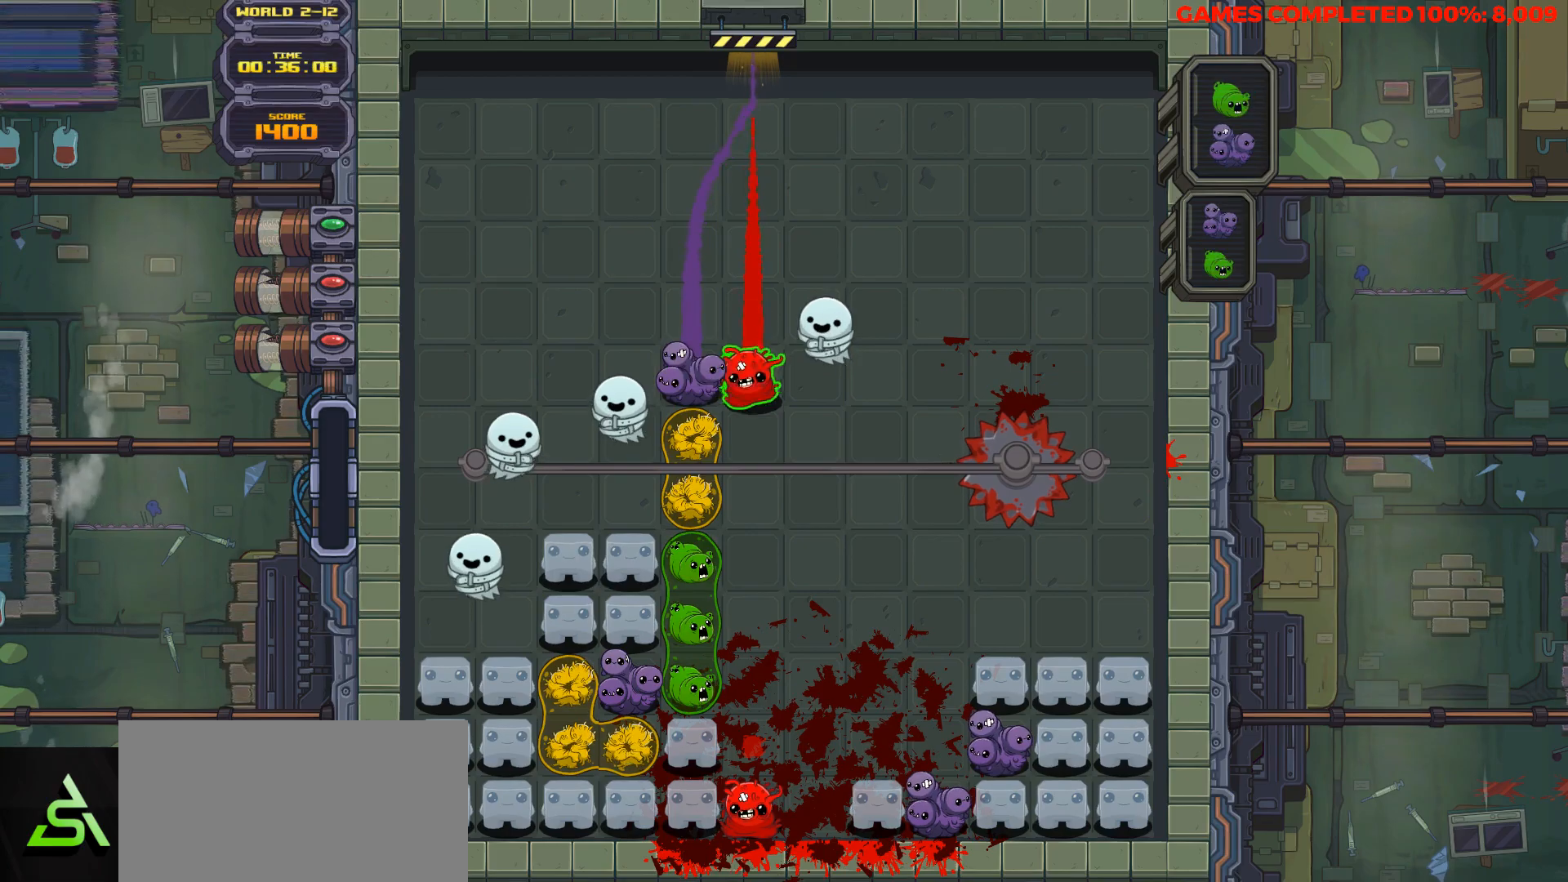
{"keys": ["down"], "events": []}
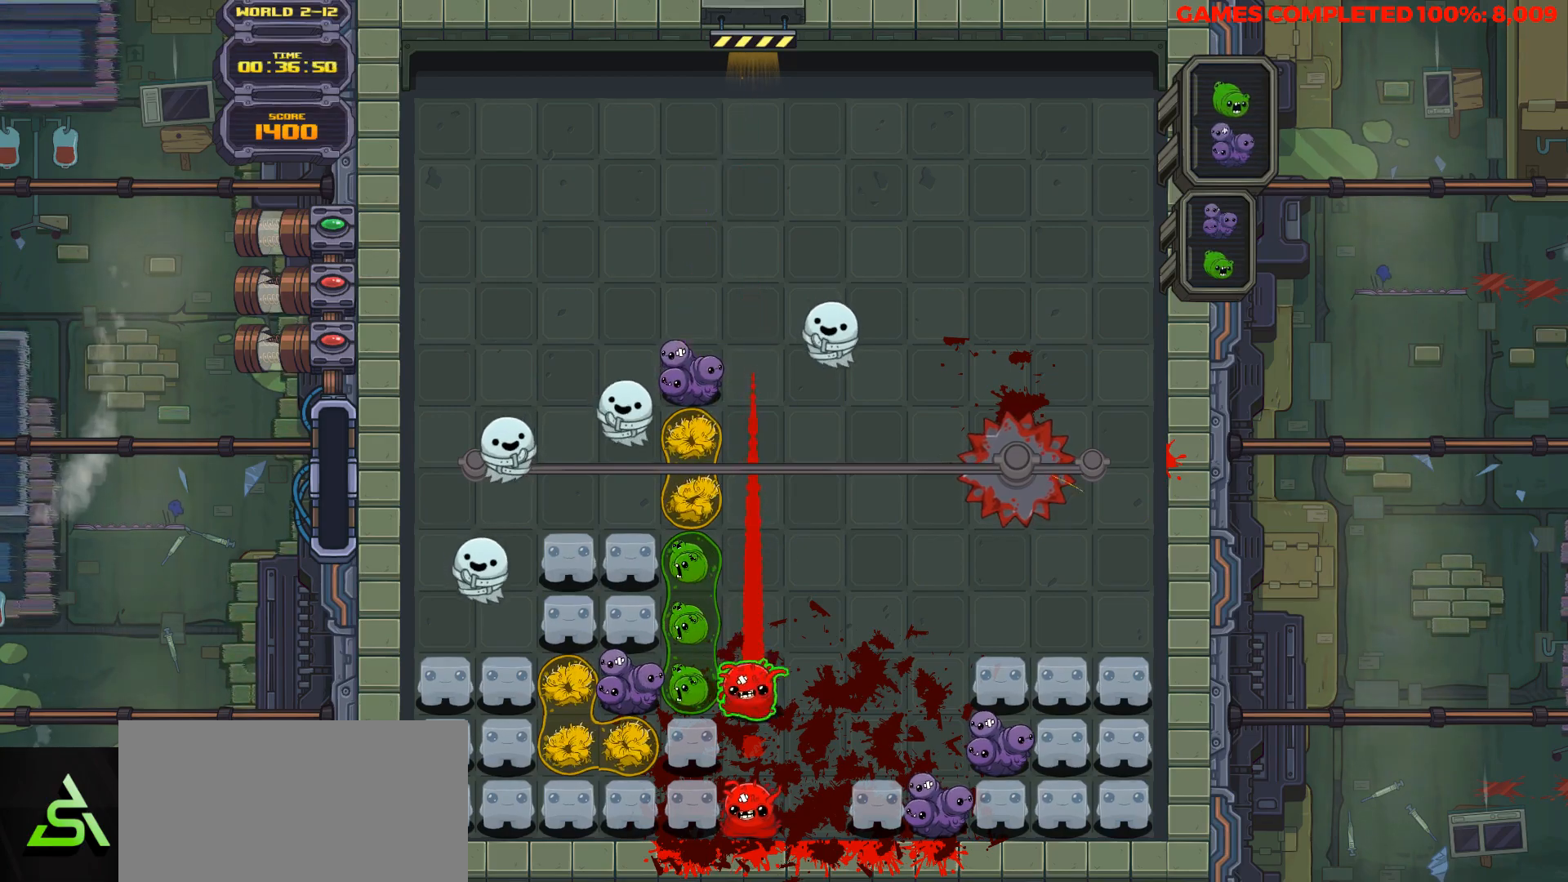
{"keys": [], "events": [[350, "down", "up"], [383, "space", "down"], [483, "space", "up"]]}
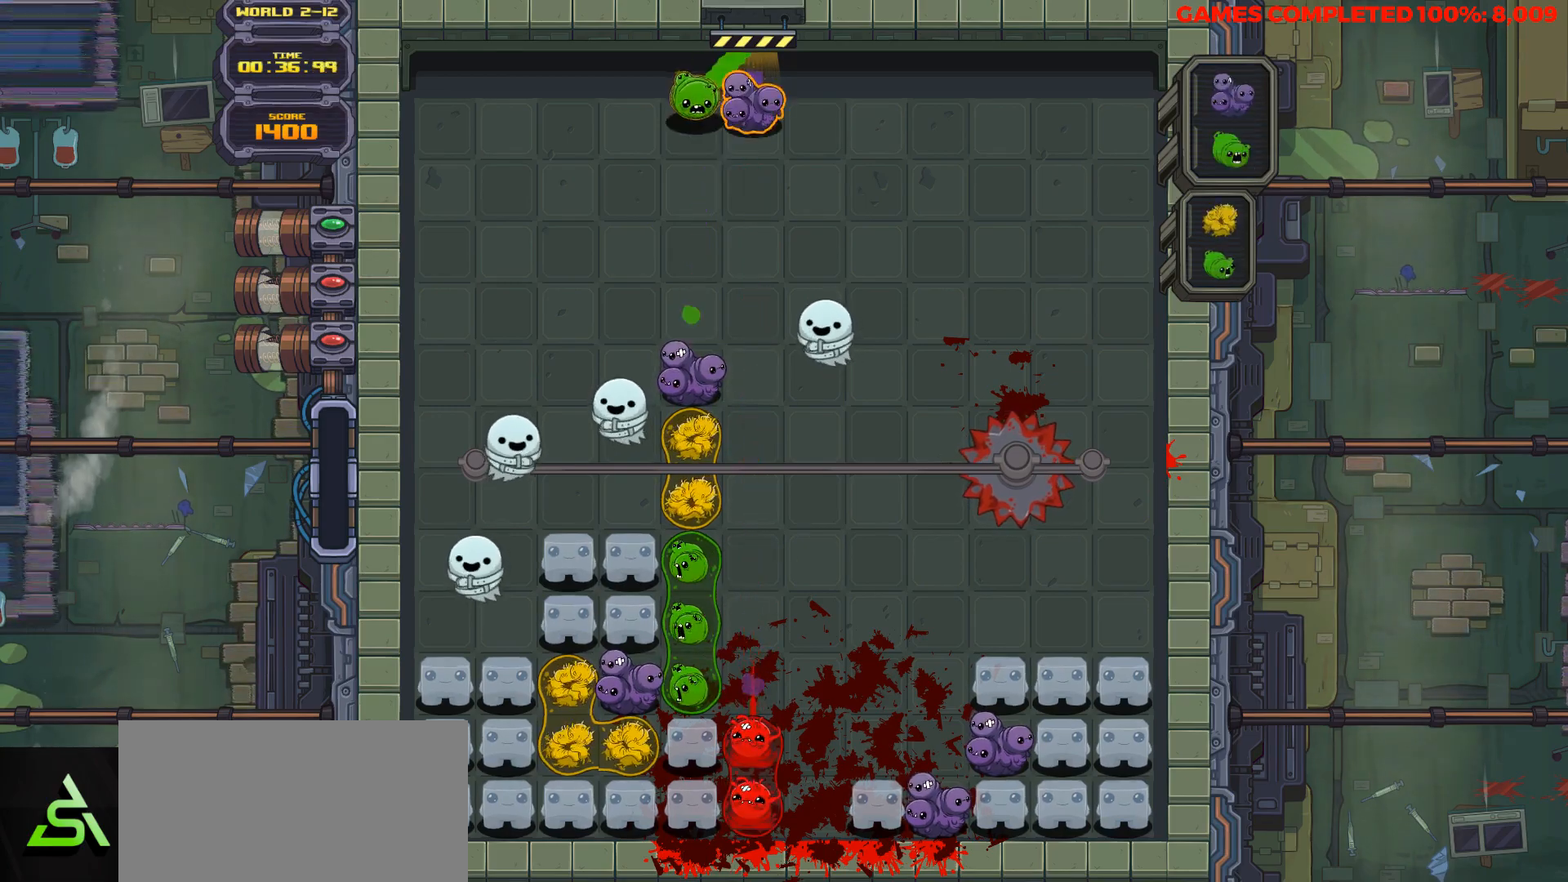
{"keys": ["down"], "events": [[83, "space", "down"], [117, "space", "up"], [217, "space", "down"], [267, "space", "up"], [317, "left", "down"], [400, "down", "down"], [400, "left", "up"]]}
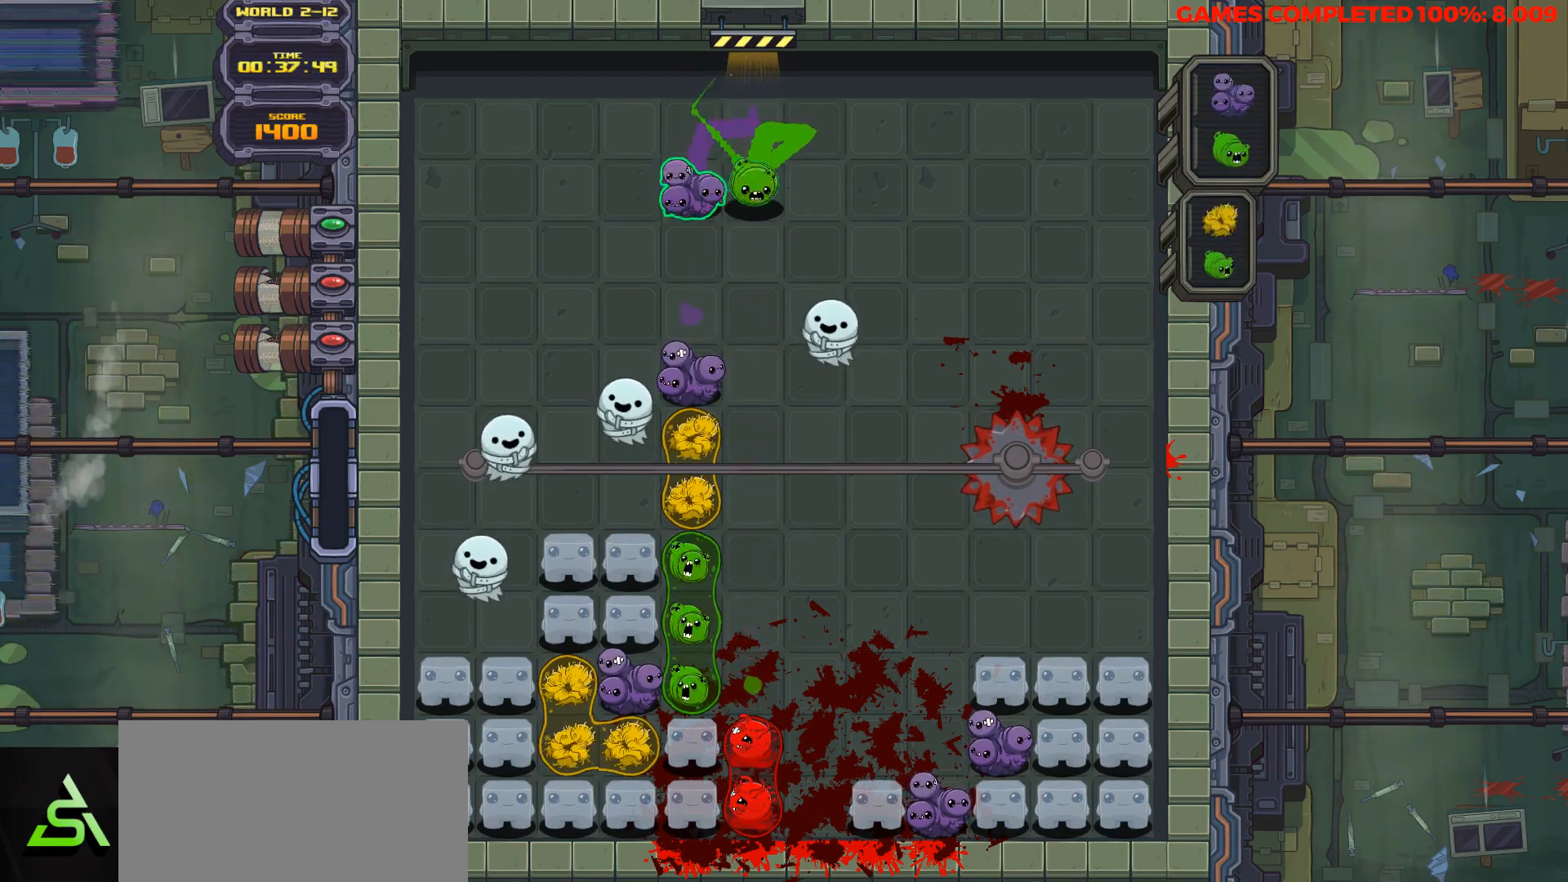
{"keys": [], "events": [[467, "down", "up"]]}
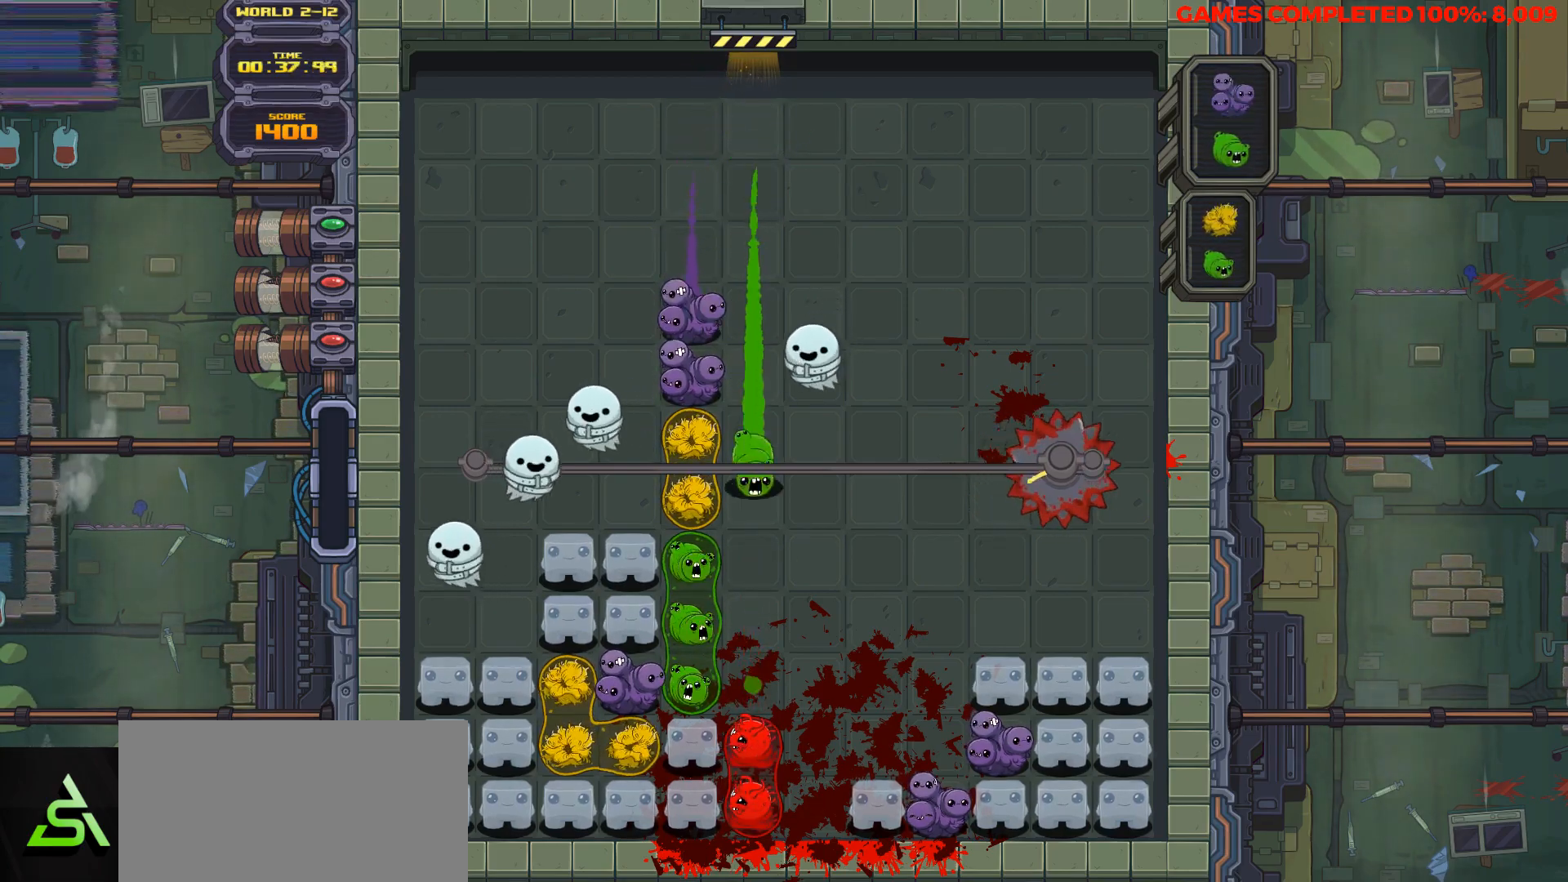
{"keys": [], "events": []}
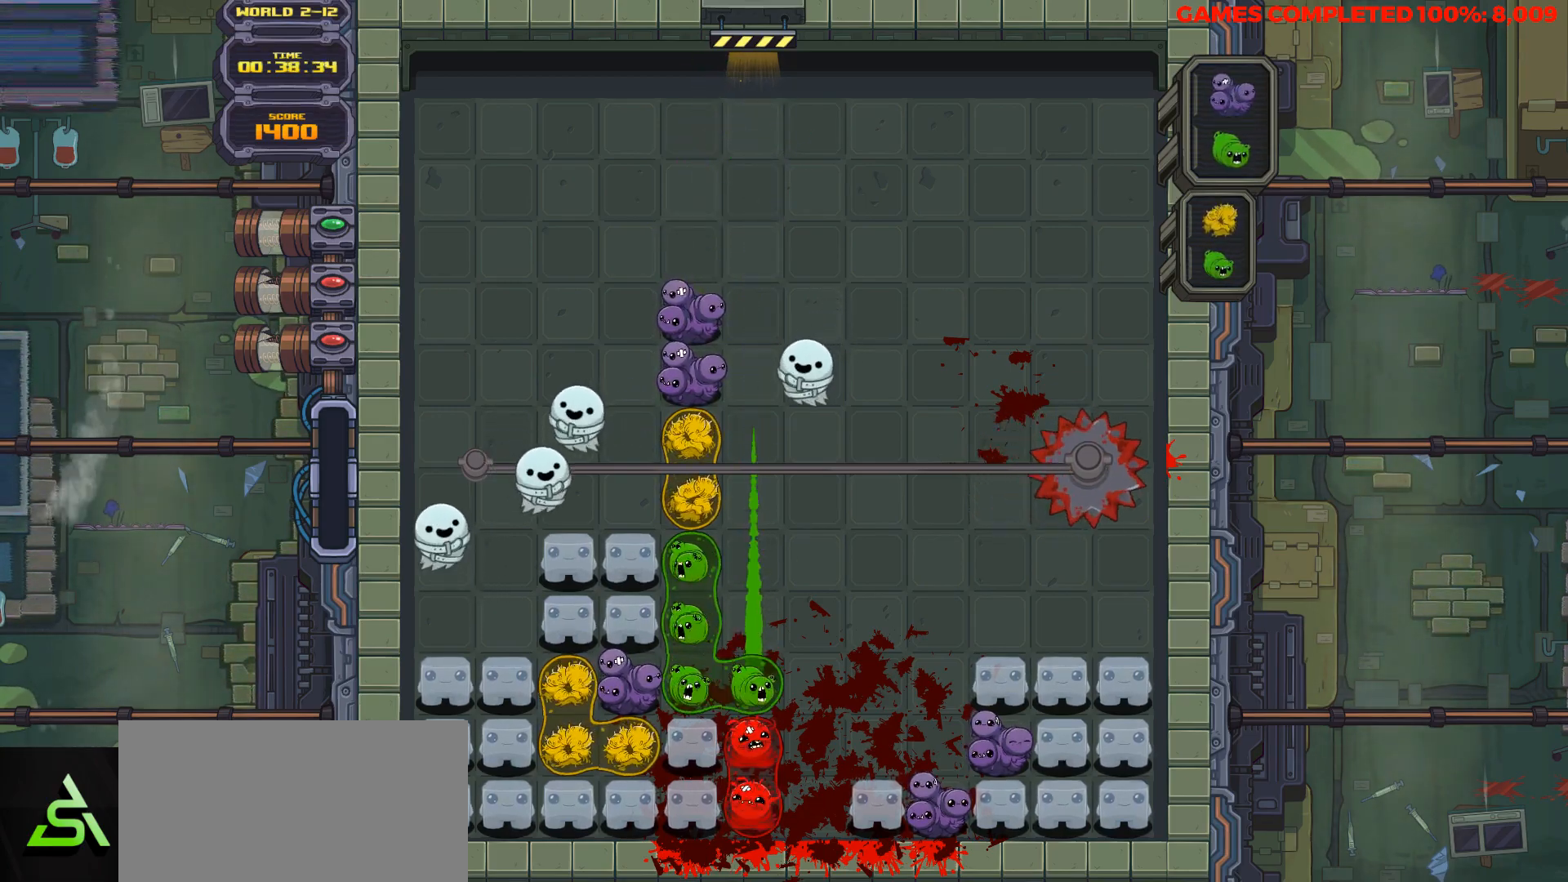
{"keys": [], "events": []}